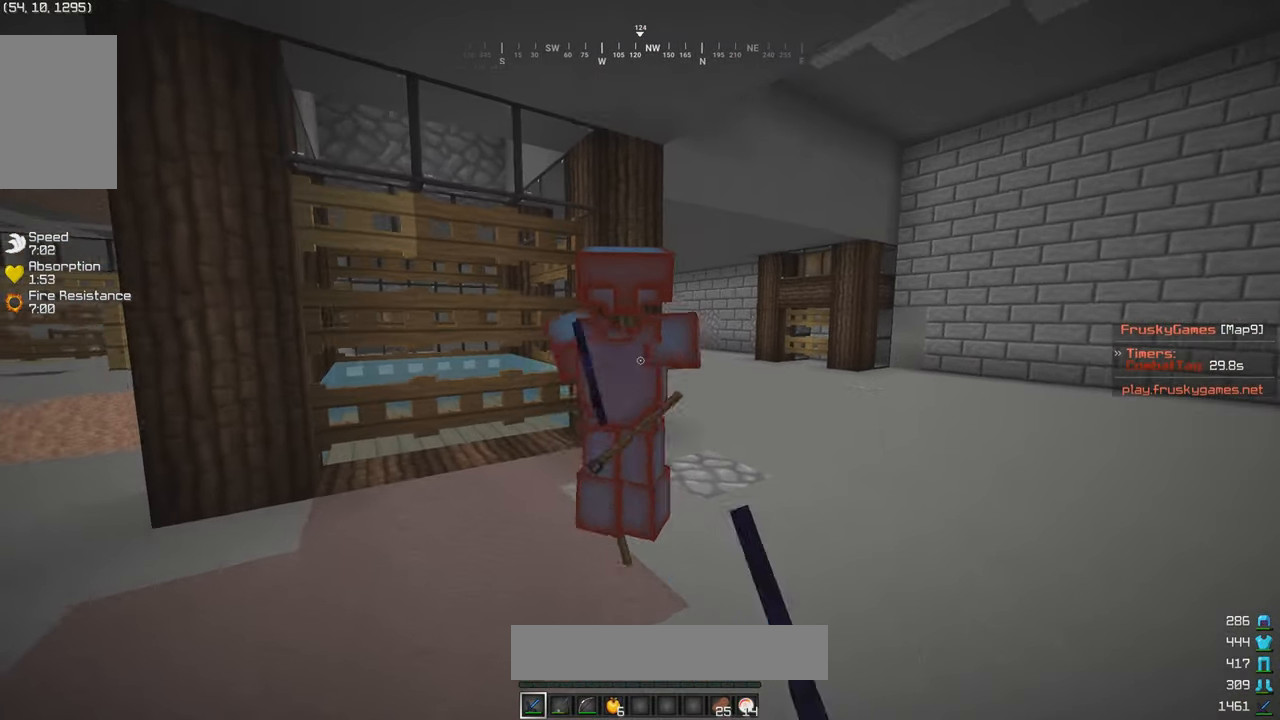
Gameplay with keyboard and mouse; each line is a JSON object with the keys and mouse buttons held at the frame after it. "events" lists presses ("down") and releases ("up") of "a", "d", "s", "w", "mouse_left" and "mouse_right" between this image and that frame as [ms after this image, input, new state], when the widget could be followed in between. "mouse_left", "mouse_right" = the "left", "right" buttons of the "mouse" list. No other keys are recorded. Fast repeated clicks can show as one long hold. Mouse movement is not recorded.
{"keys": ["w"], "mouse": [], "events": [[483, "mouse_left", "up"]]}
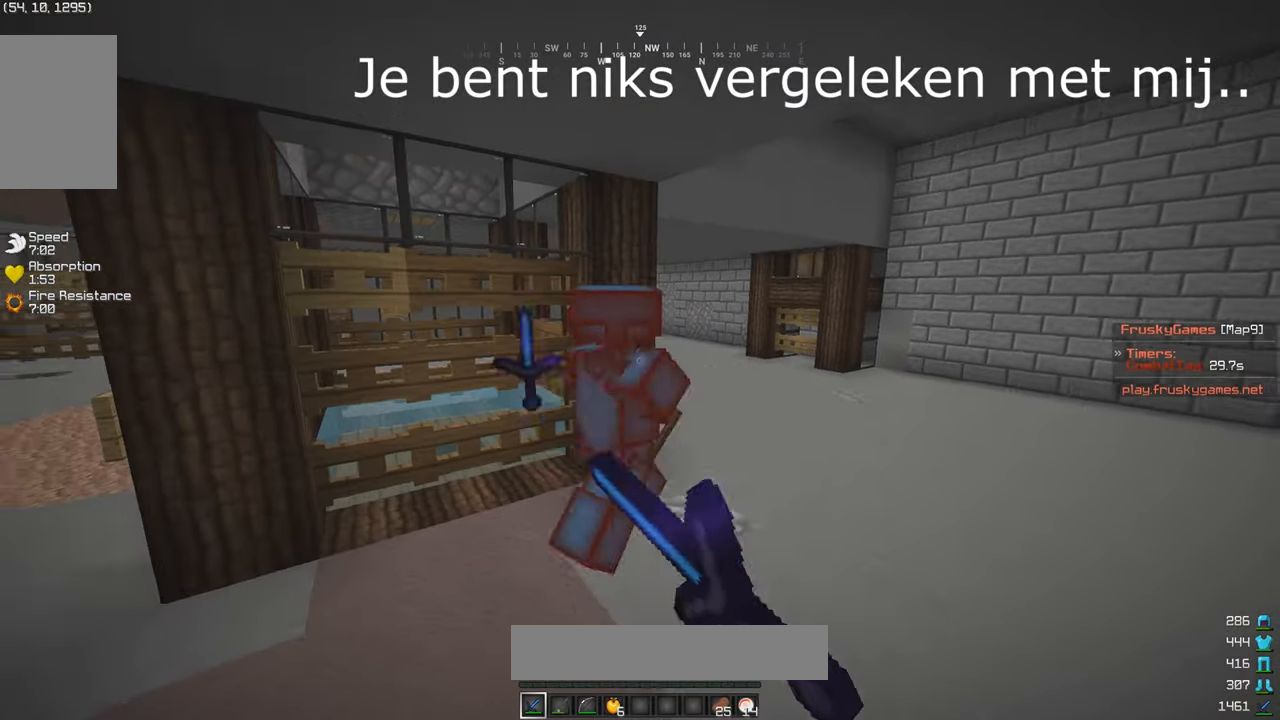
{"keys": ["w"], "mouse": ["left"], "events": [[150, "mouse_left", "down"]]}
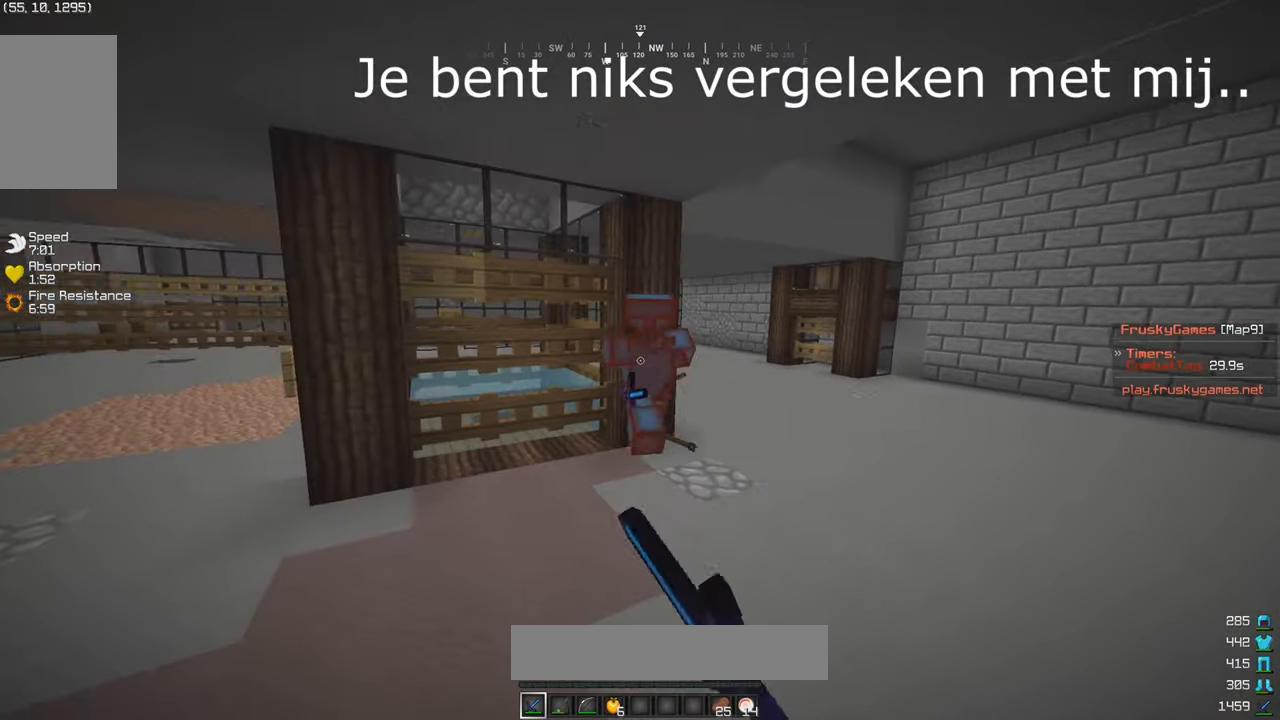
{"keys": ["w"], "mouse": ["left"], "events": []}
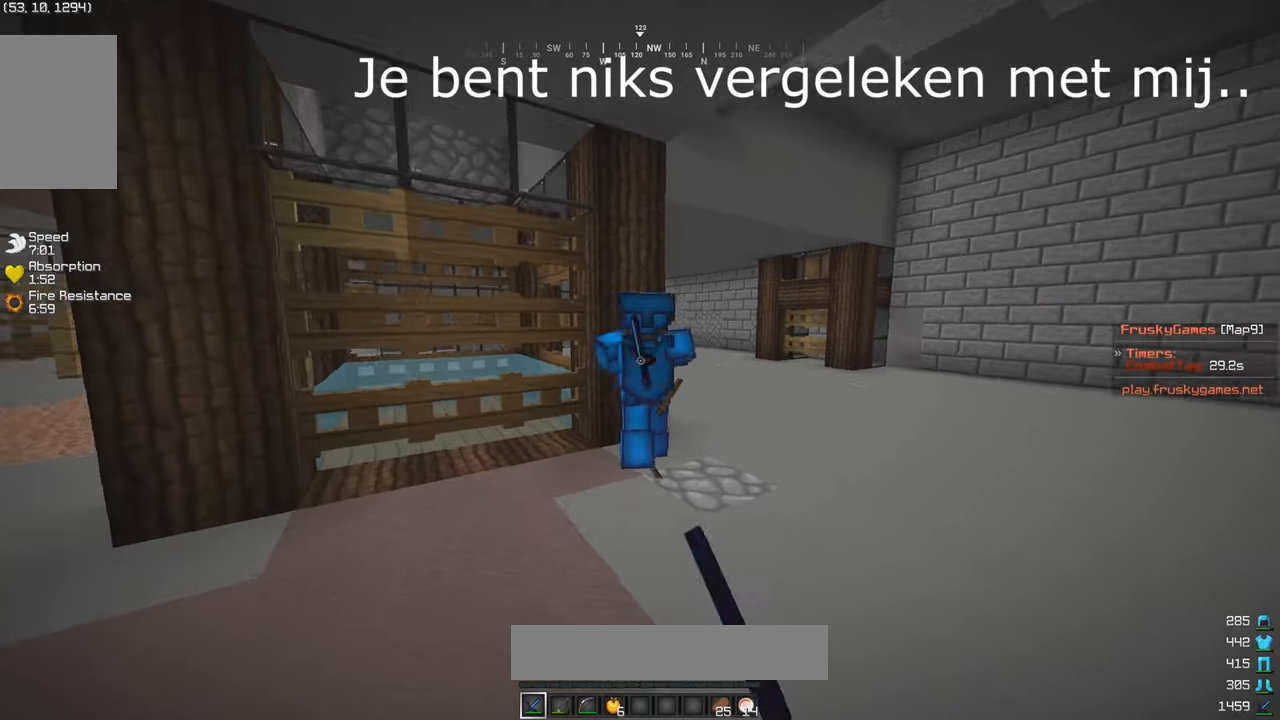
{"keys": ["w"], "mouse": ["left"], "events": []}
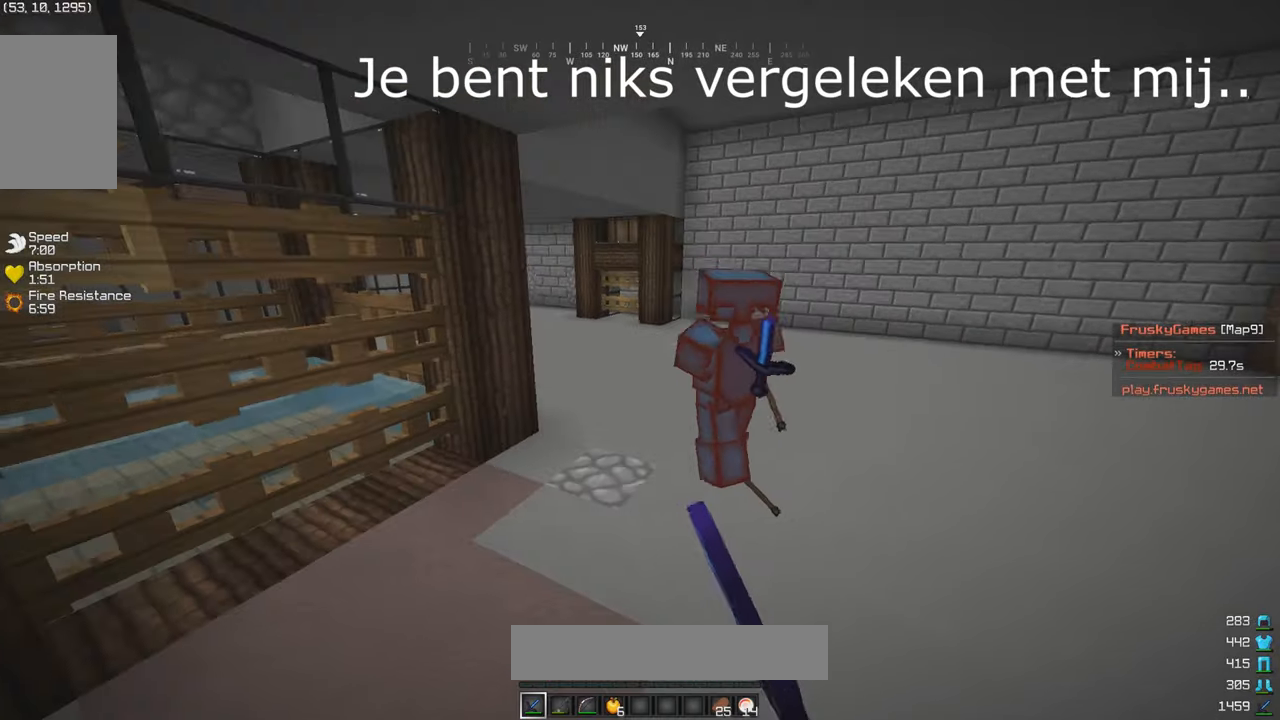
{"keys": ["w"], "mouse": ["left"], "events": [[233, "mouse_left", "up"], [300, "mouse_left", "down"]]}
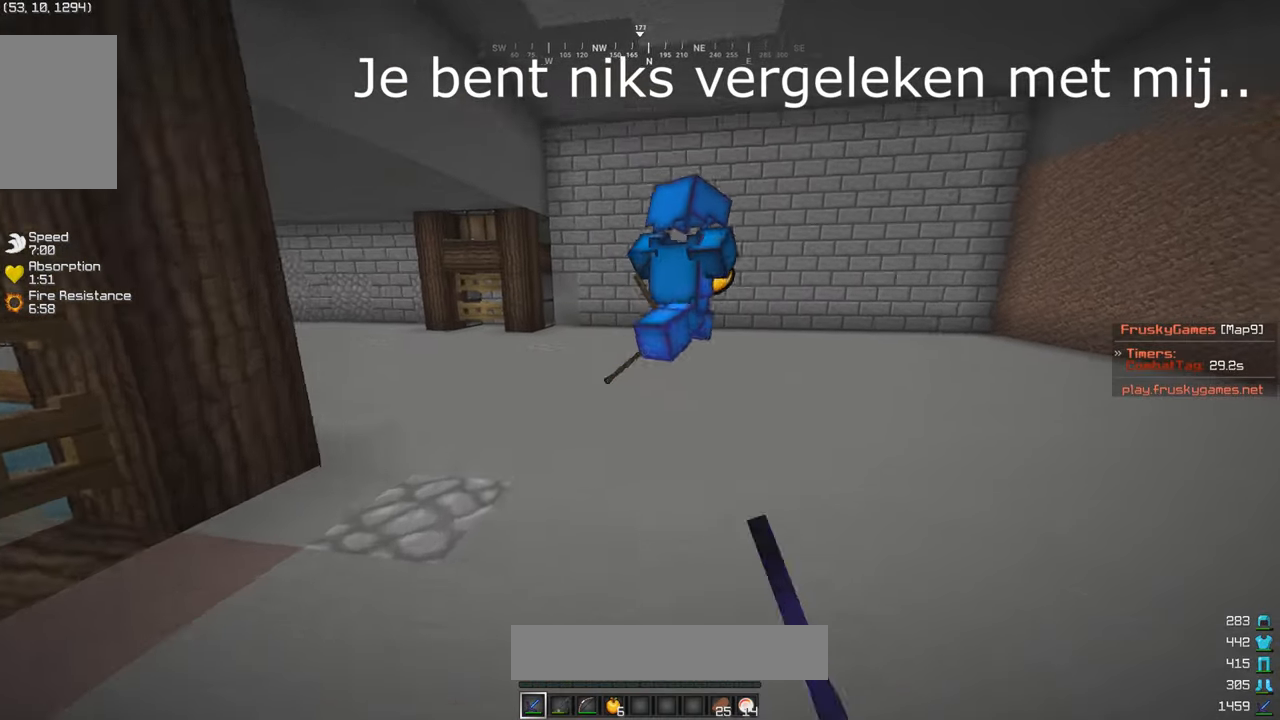
{"keys": ["w"], "mouse": [], "events": [[83, "mouse_left", "up"]]}
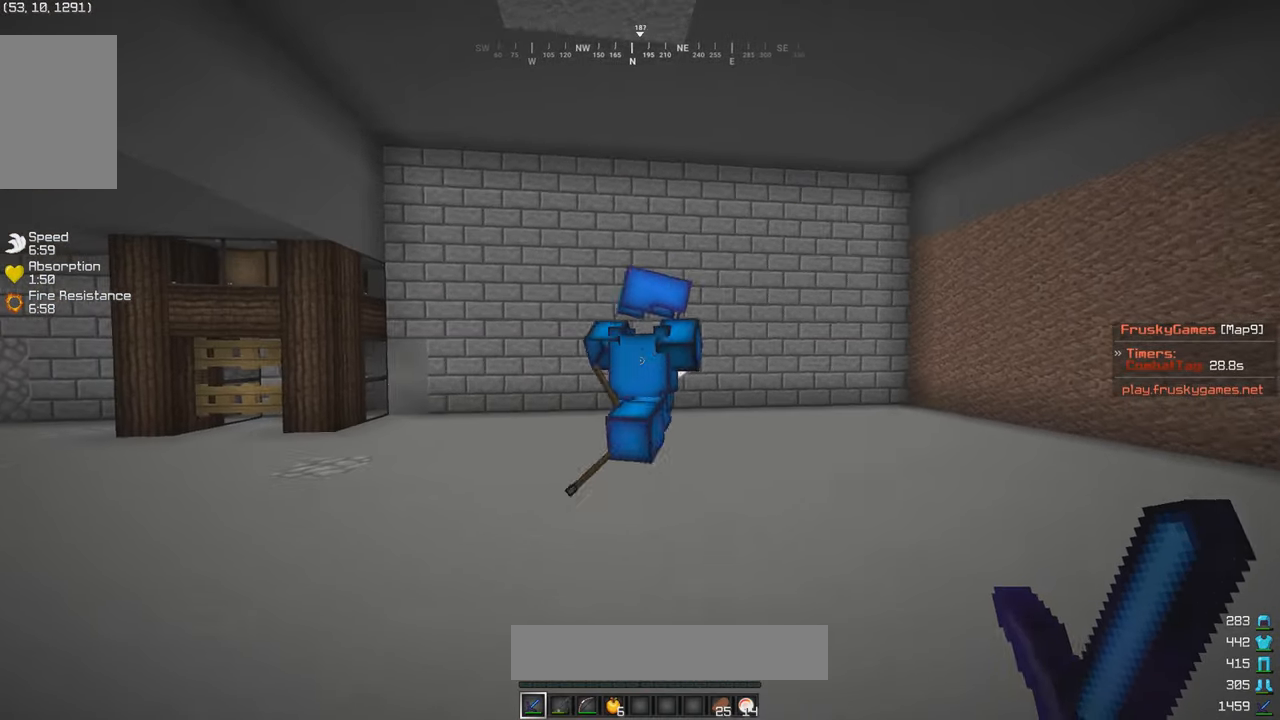
{"keys": ["w"], "mouse": ["left"], "events": [[350, "mouse_left", "down"]]}
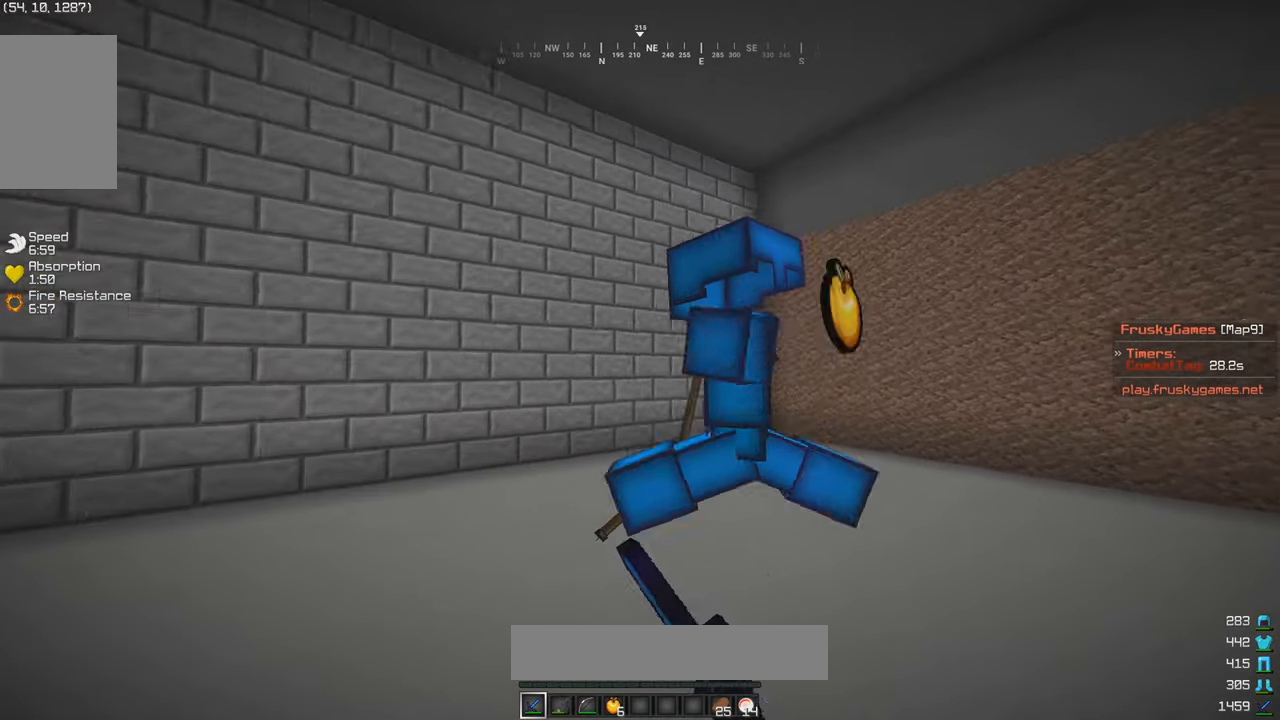
{"keys": ["w"], "mouse": ["left"], "events": [[233, "mouse_left", "up"], [300, "mouse_left", "down"]]}
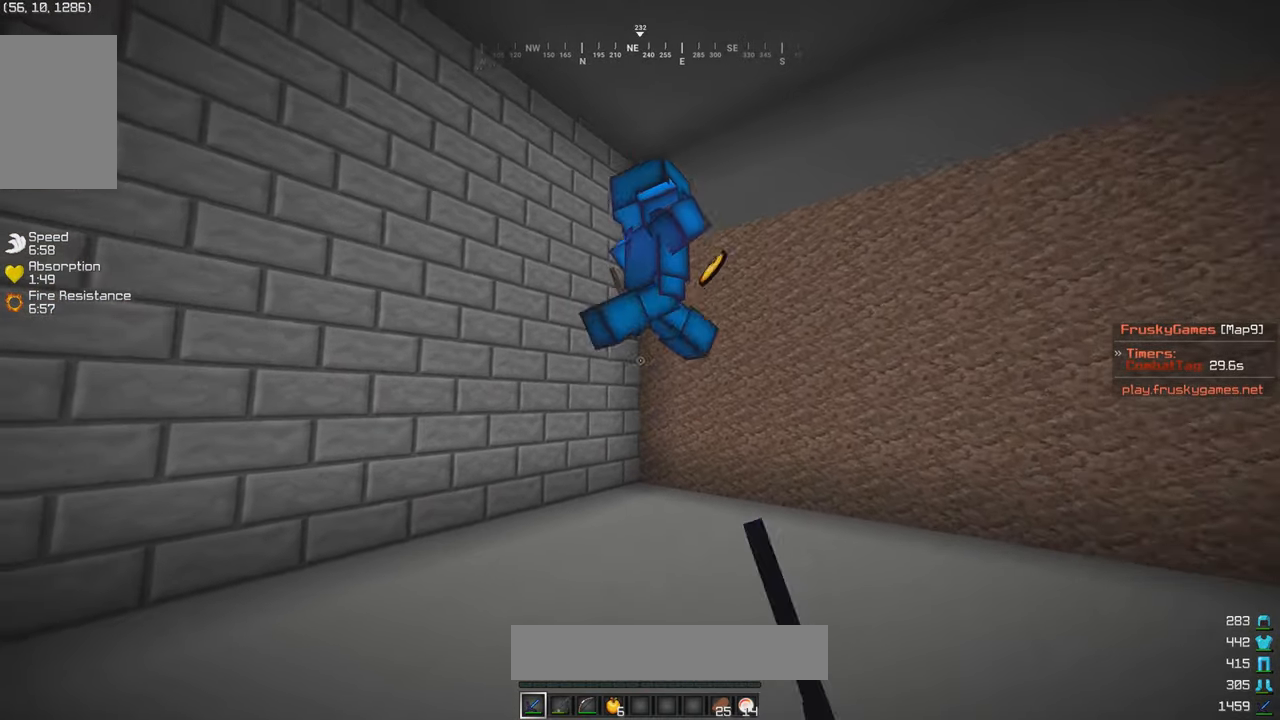
{"keys": ["w"], "mouse": ["left"], "events": []}
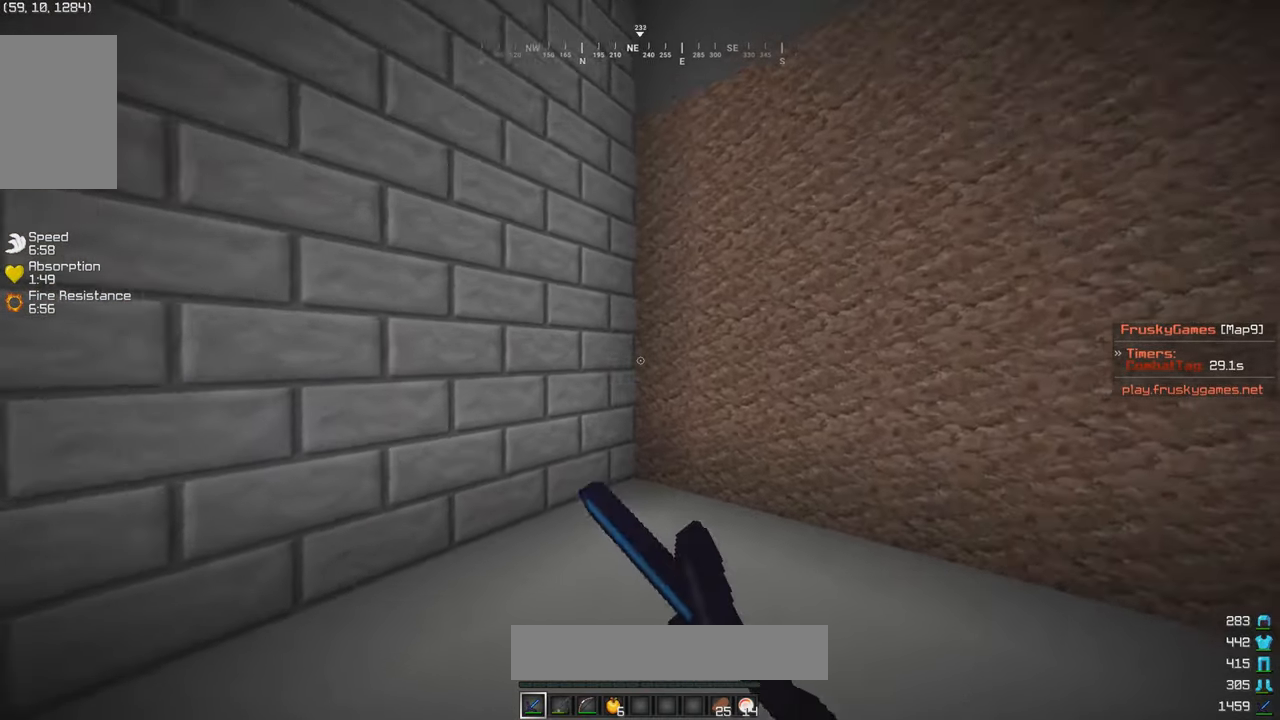
{"keys": ["w"], "mouse": [], "events": [[133, "mouse_left", "up"], [150, "d", "down"], [383, "d", "up"]]}
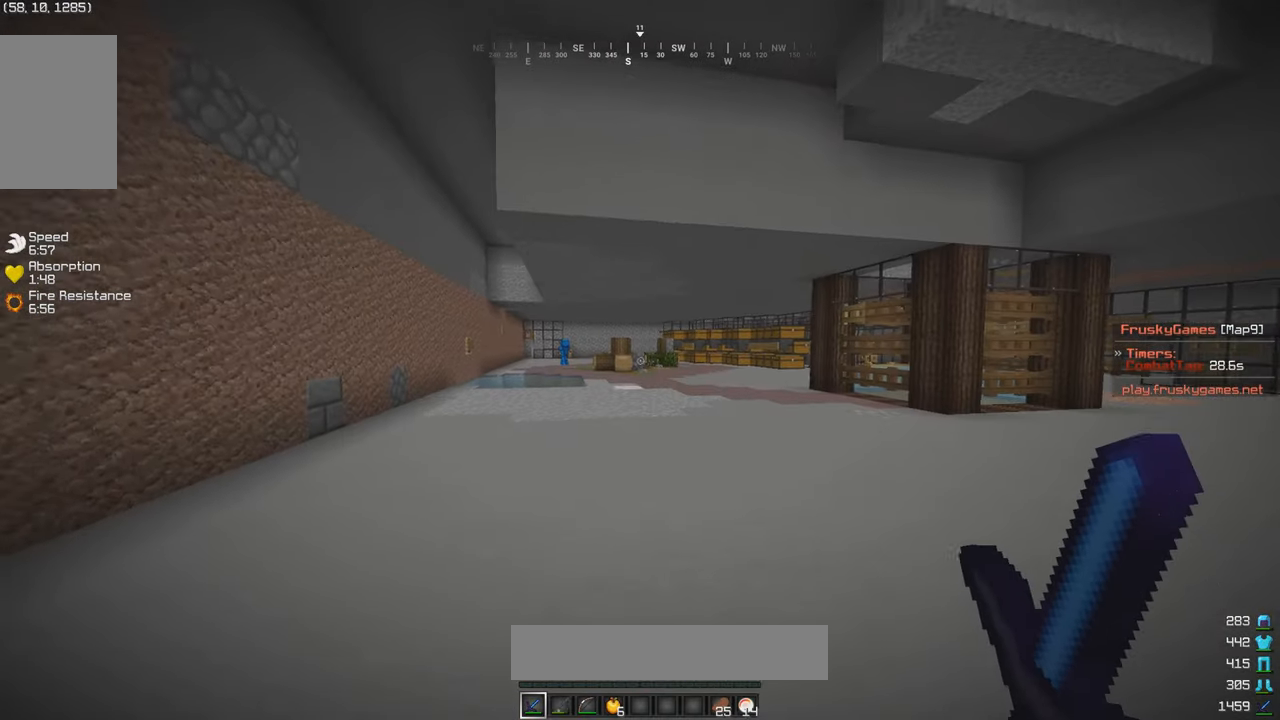
{"keys": ["w"], "mouse": ["left", "right"], "events": [[350, "mouse_left", "down"], [350, "mouse_right", "down"]]}
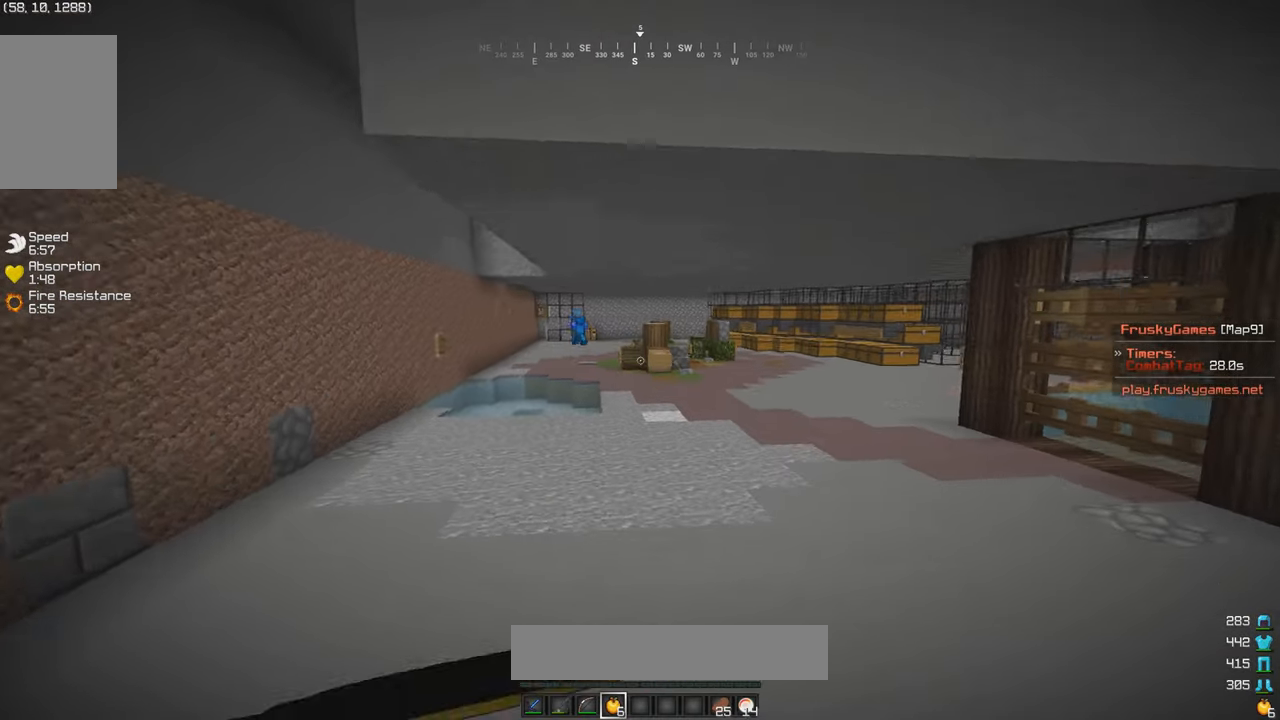
{"keys": ["d", "w"], "mouse": ["left", "right"], "events": [[450, "d", "down"]]}
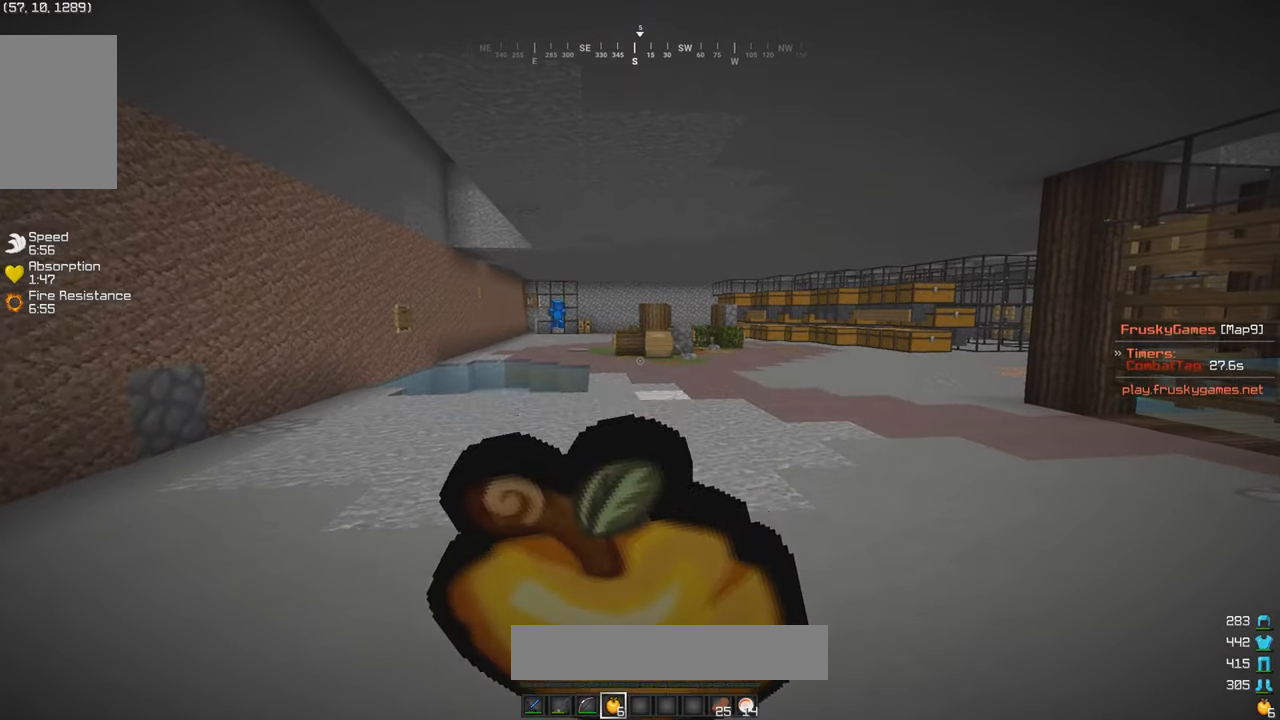
{"keys": ["a", "w"], "mouse": ["left", "right"], "events": [[133, "d", "up"], [150, "a", "down"]]}
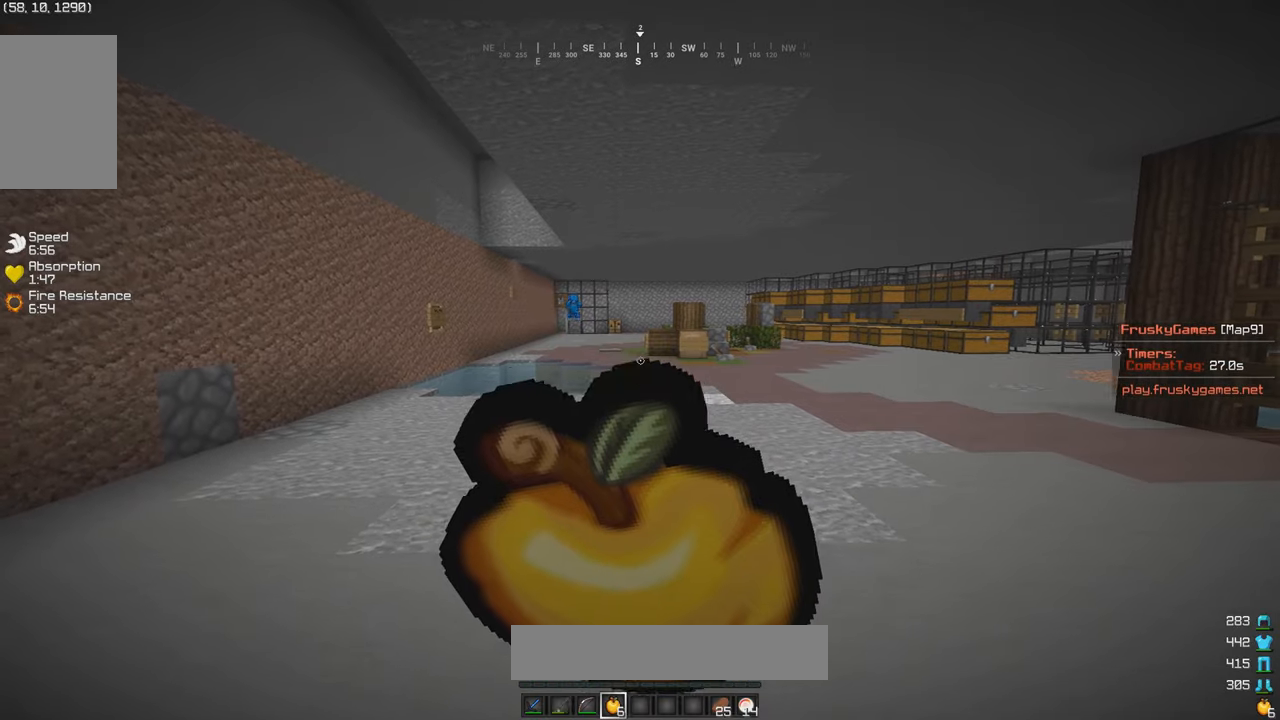
{"keys": ["d", "w"], "mouse": ["left", "right"], "events": [[434, "a", "up"], [450, "d", "down"]]}
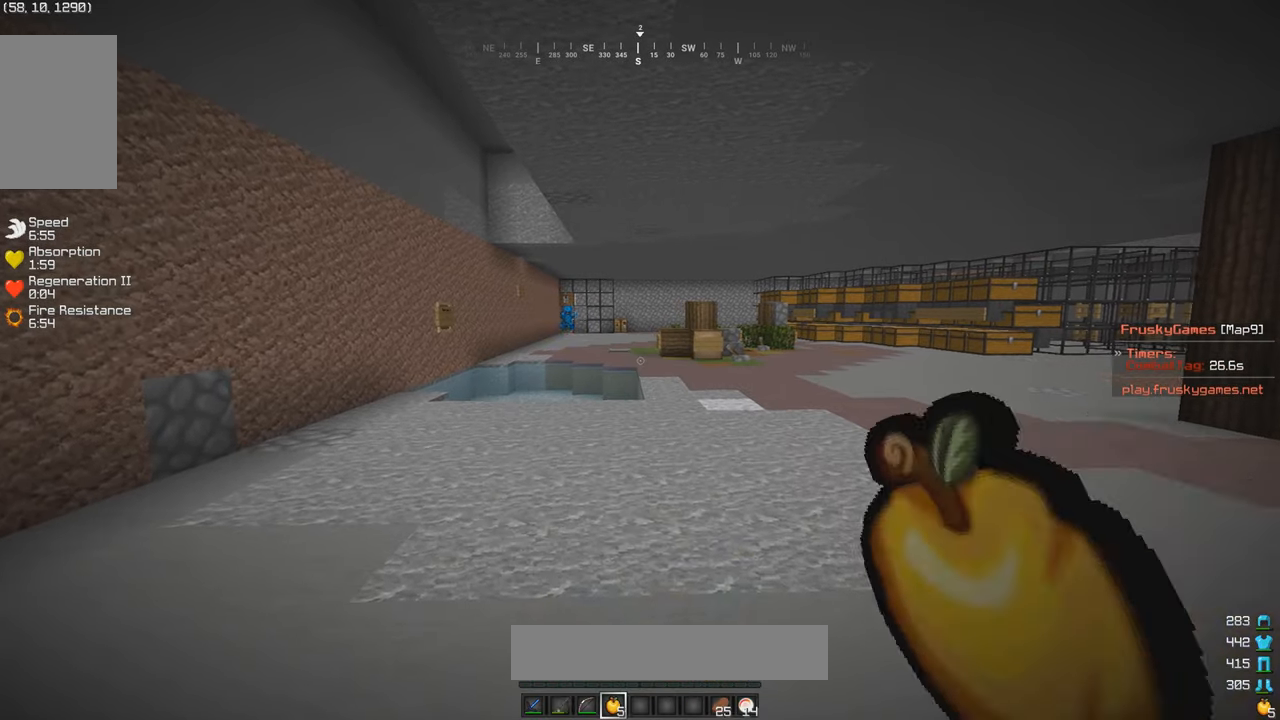
{"keys": ["w"], "mouse": [], "events": [[117, "d", "up"], [134, "mouse_left", "up"], [184, "mouse_right", "up"], [400, "mouse_left", "down"], [484, "mouse_left", "up"]]}
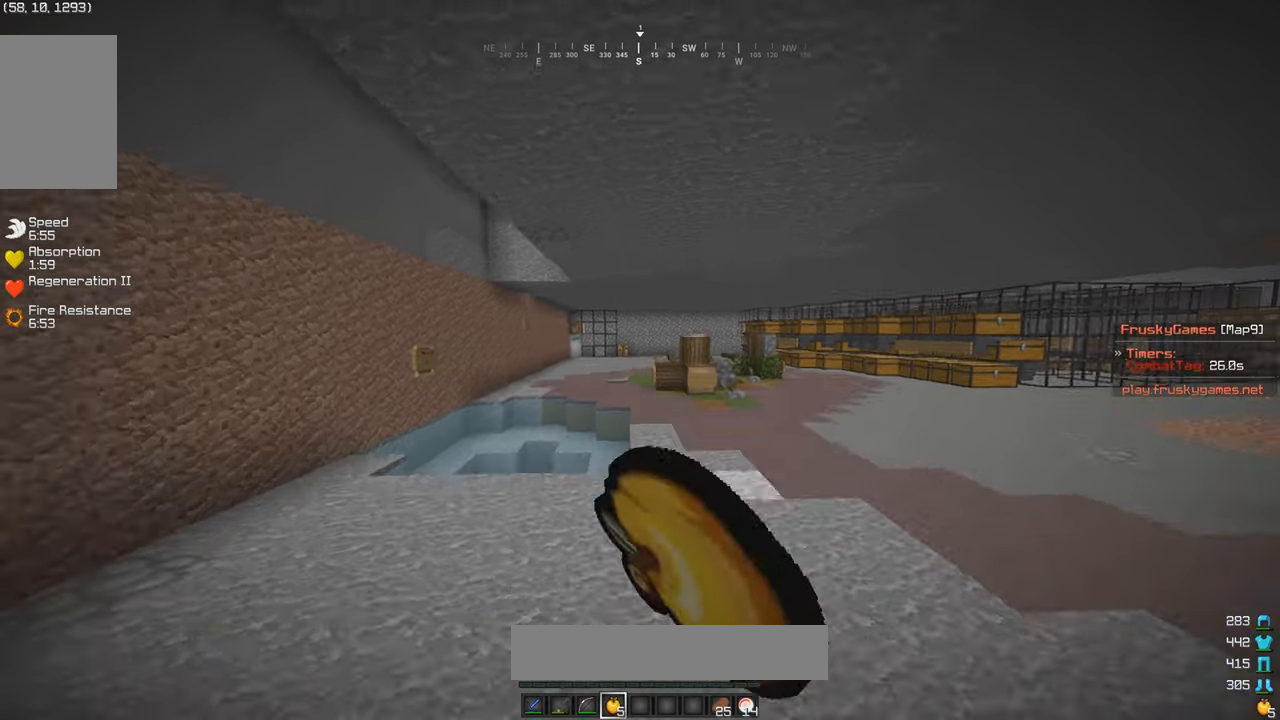
{"keys": ["w"], "mouse": [], "events": [[50, "mouse_left", "down"], [134, "mouse_left", "up"], [200, "mouse_left", "down"], [284, "mouse_left", "up"]]}
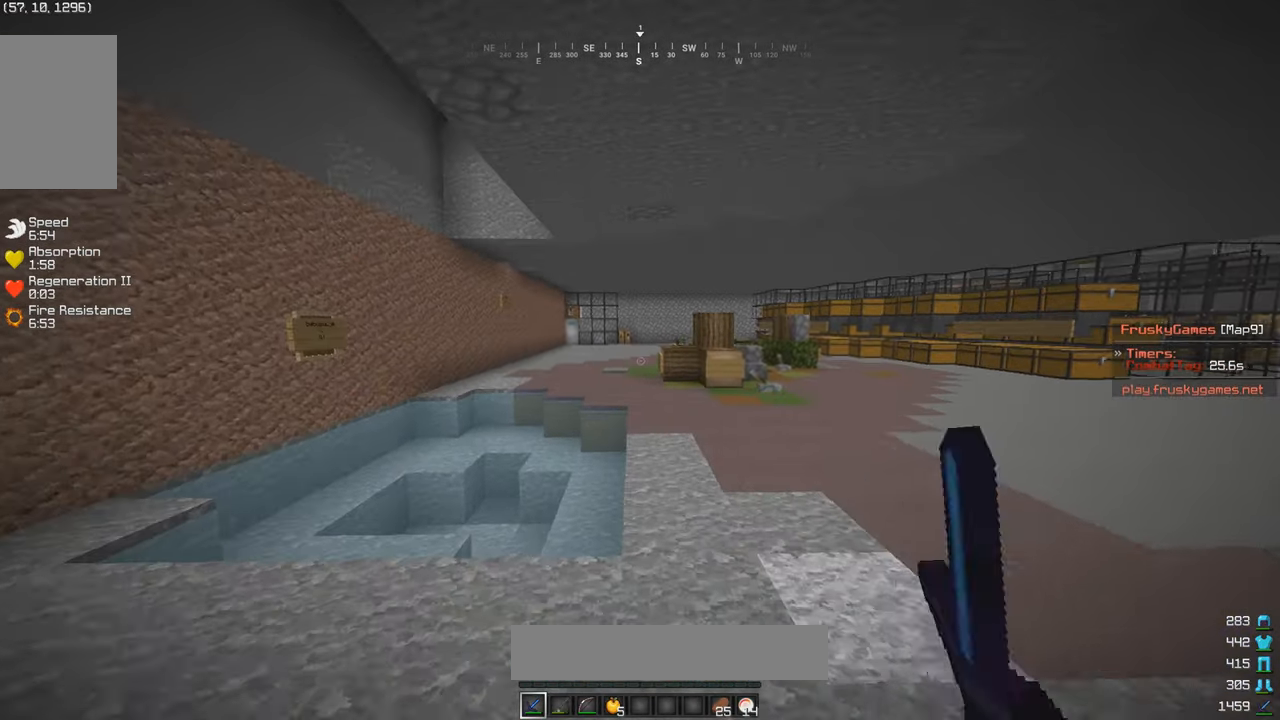
{"keys": ["w"], "mouse": [], "events": [[250, "d", "down"], [250, "mouse_left", "down"], [334, "mouse_left", "up"], [384, "d", "up"], [400, "mouse_left", "down"], [484, "mouse_left", "up"]]}
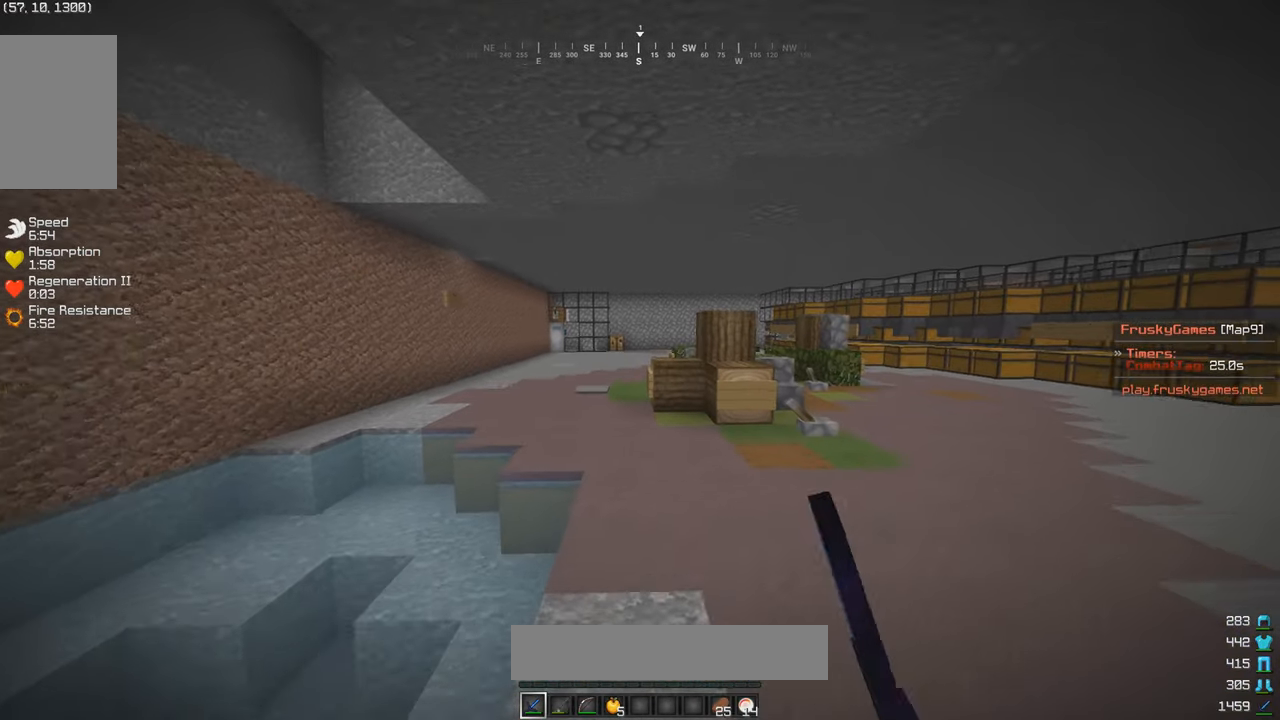
{"keys": ["w"], "mouse": [], "events": [[50, "mouse_left", "down"], [134, "mouse_left", "up"], [200, "mouse_left", "down"], [284, "mouse_left", "up"]]}
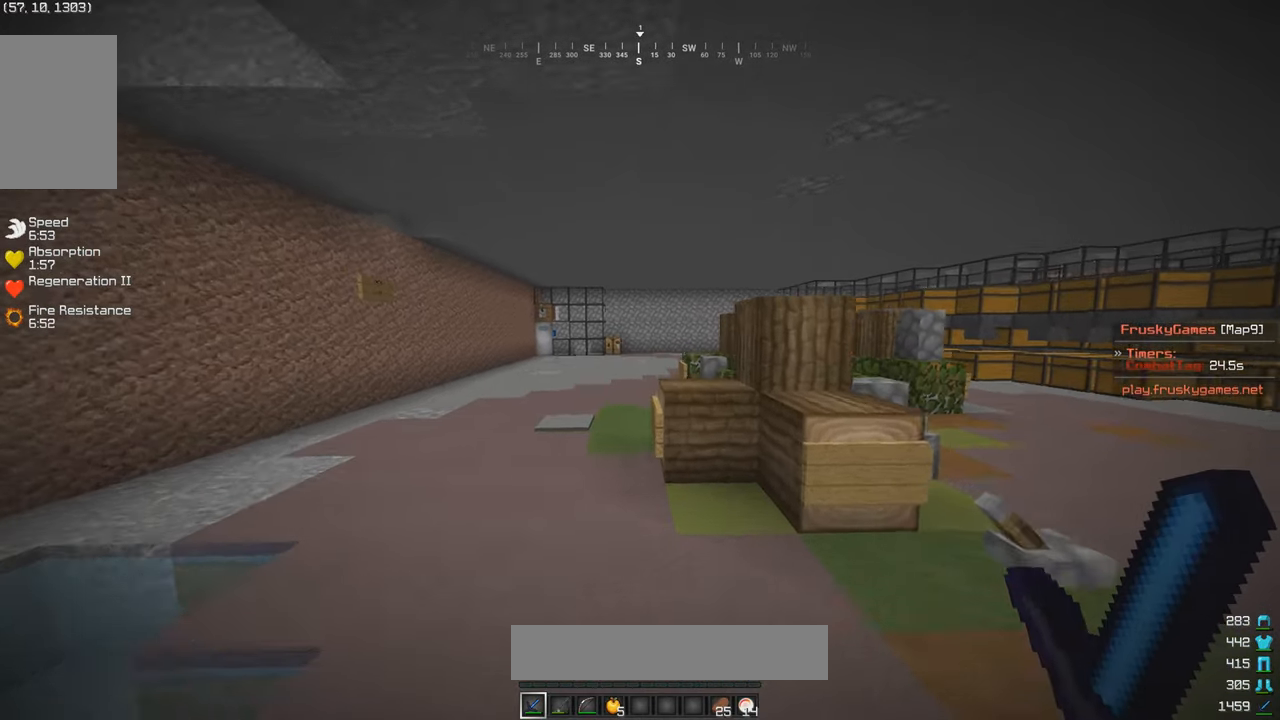
{"keys": ["w"], "mouse": [], "events": [[250, "a", "down"], [484, "a", "up"]]}
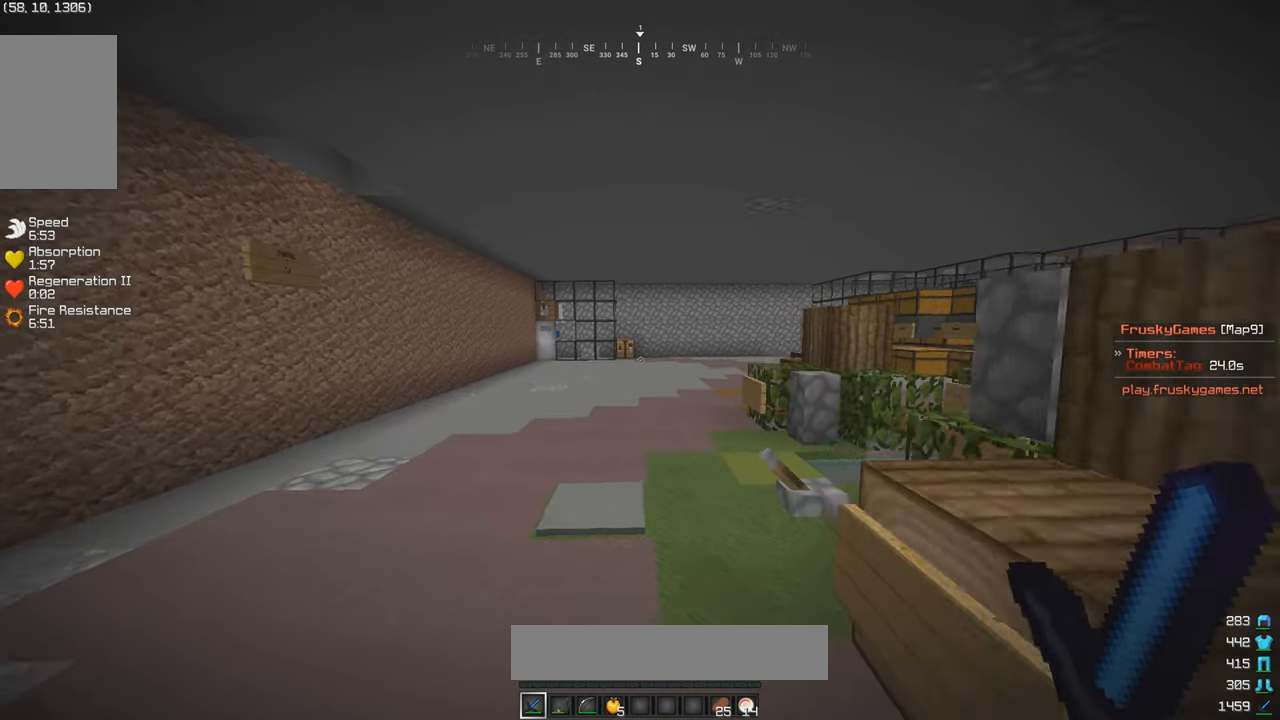
{"keys": [], "mouse": [], "events": [[100, "d", "down"], [284, "d", "up"], [500, "w", "up"]]}
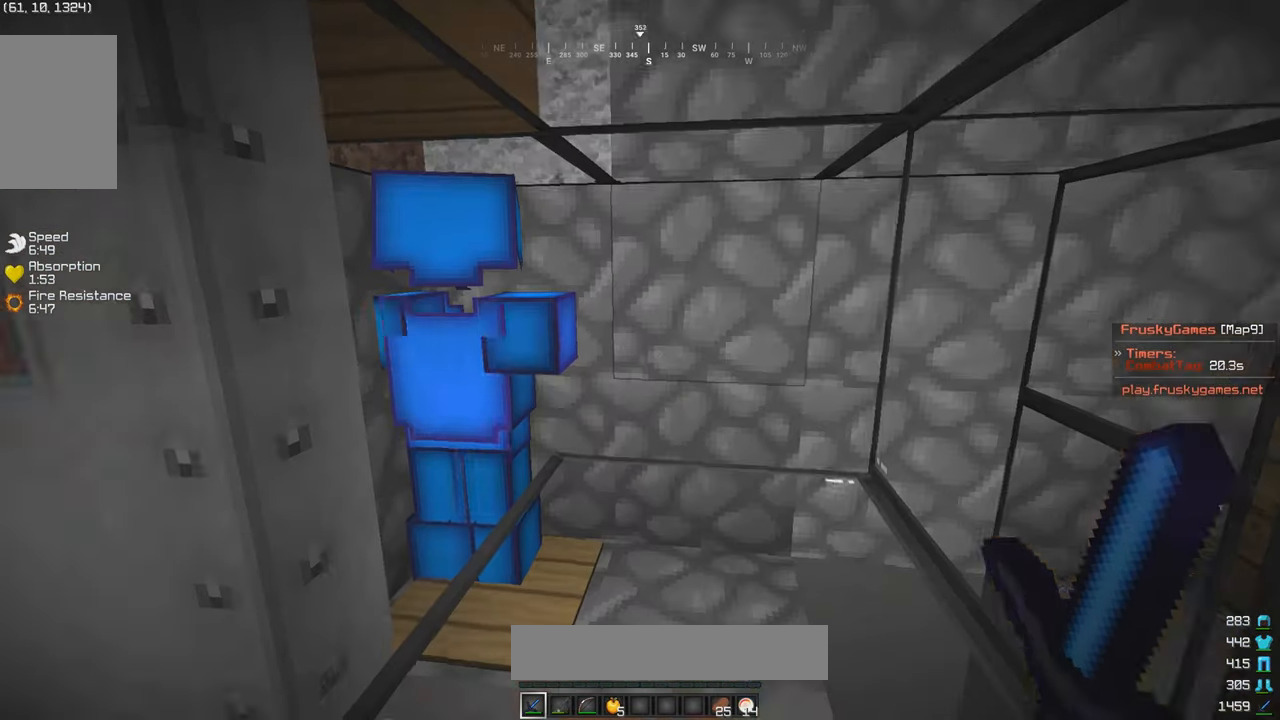
{"keys": [], "mouse": [], "events": [[250, "mouse_right", "down"], [334, "mouse_right", "up"]]}
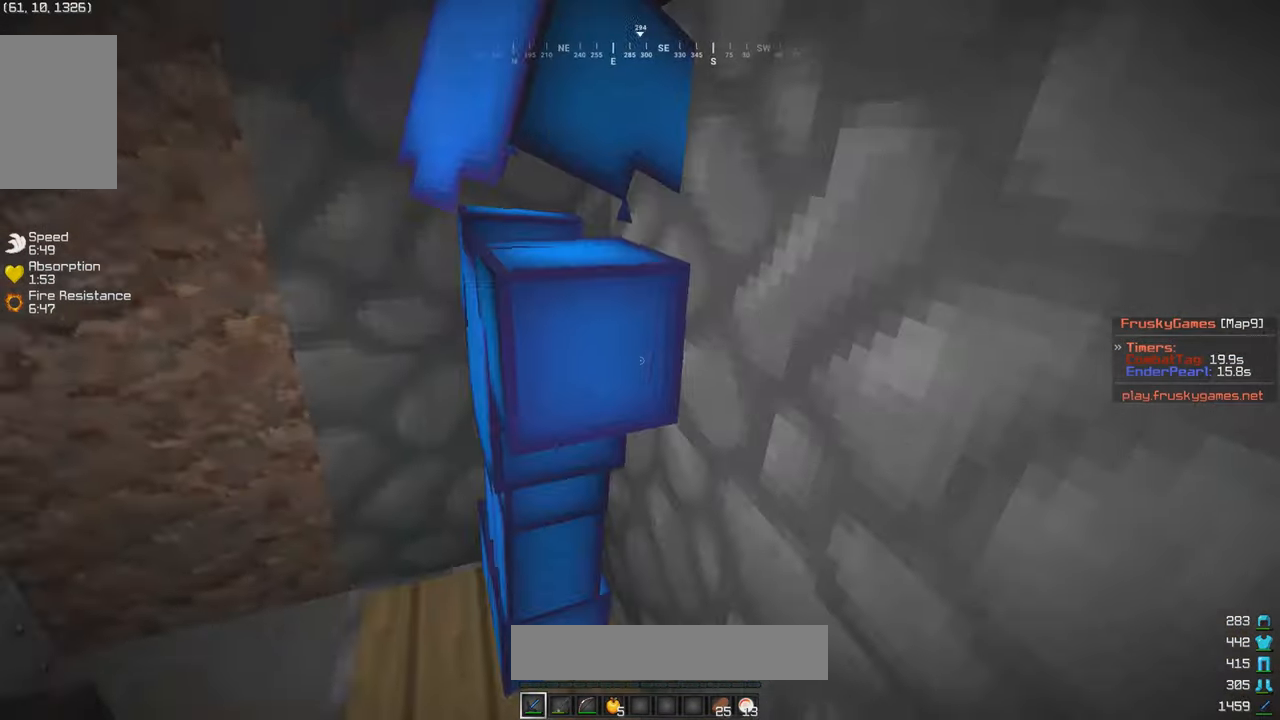
{"keys": [], "mouse": ["left"], "events": [[50, "mouse_left", "down"]]}
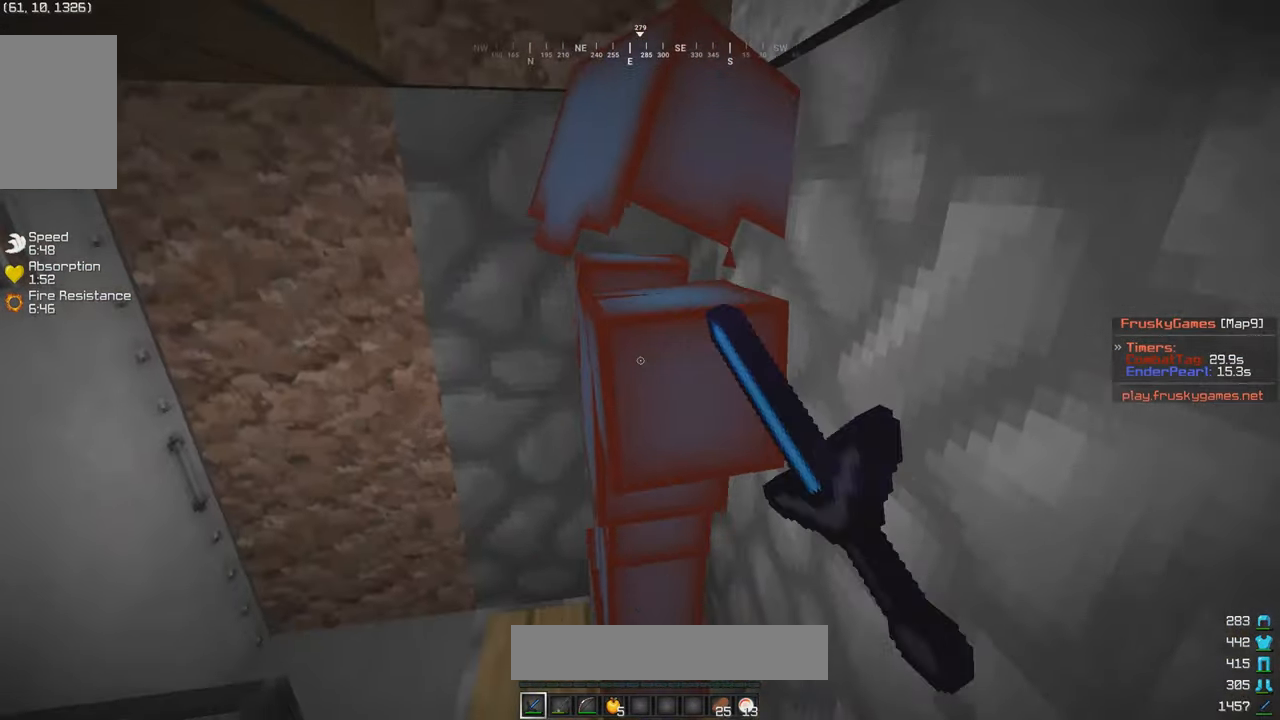
{"keys": [], "mouse": ["left"], "events": []}
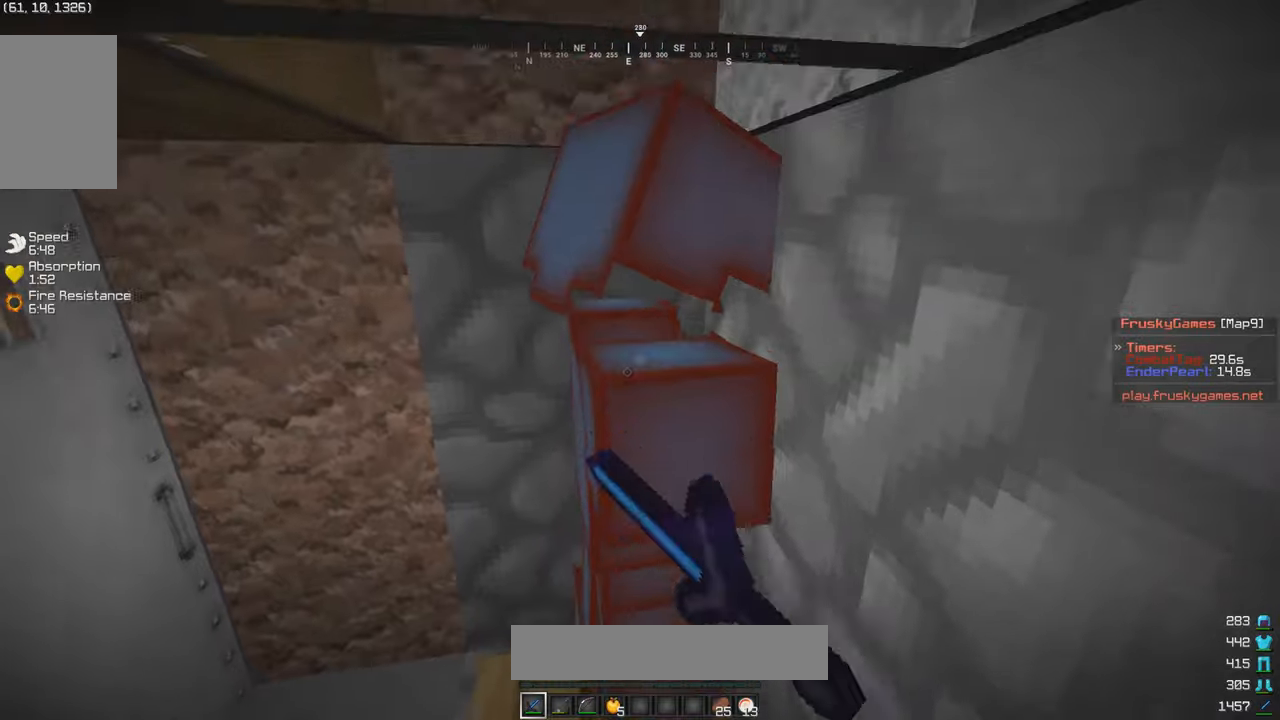
{"keys": [], "mouse": ["left"], "events": []}
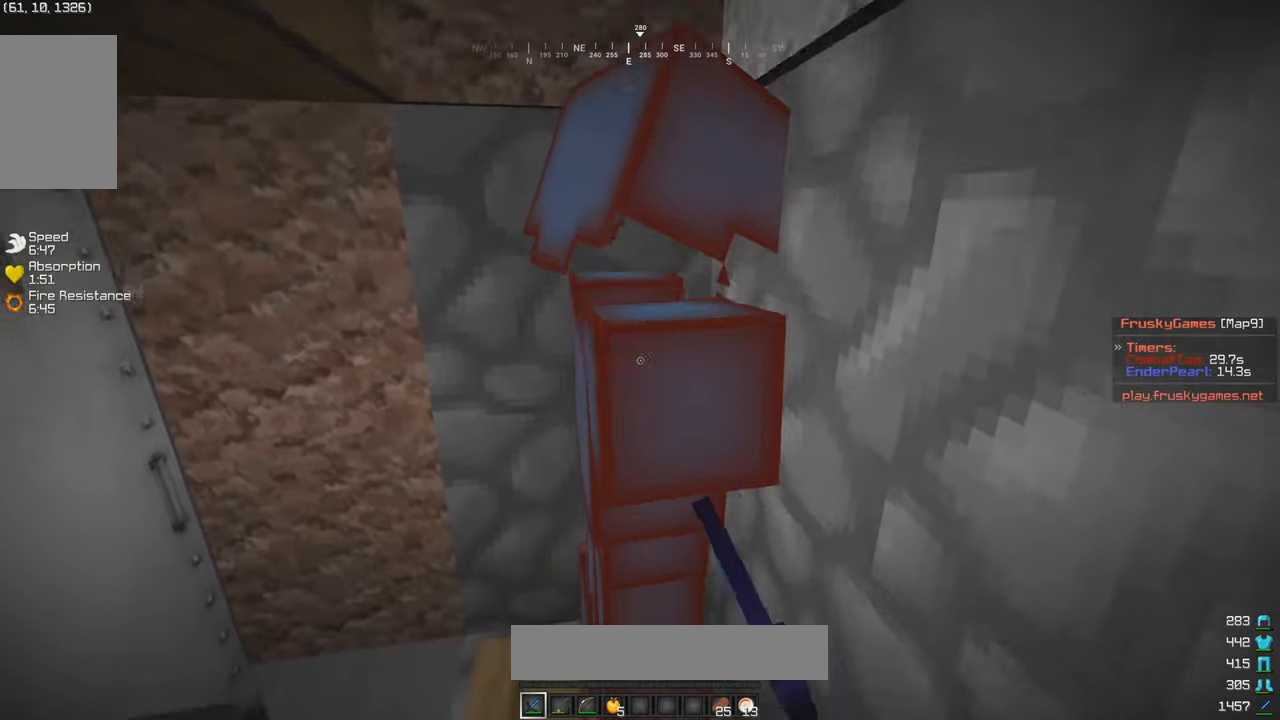
{"keys": [], "mouse": ["left"], "events": []}
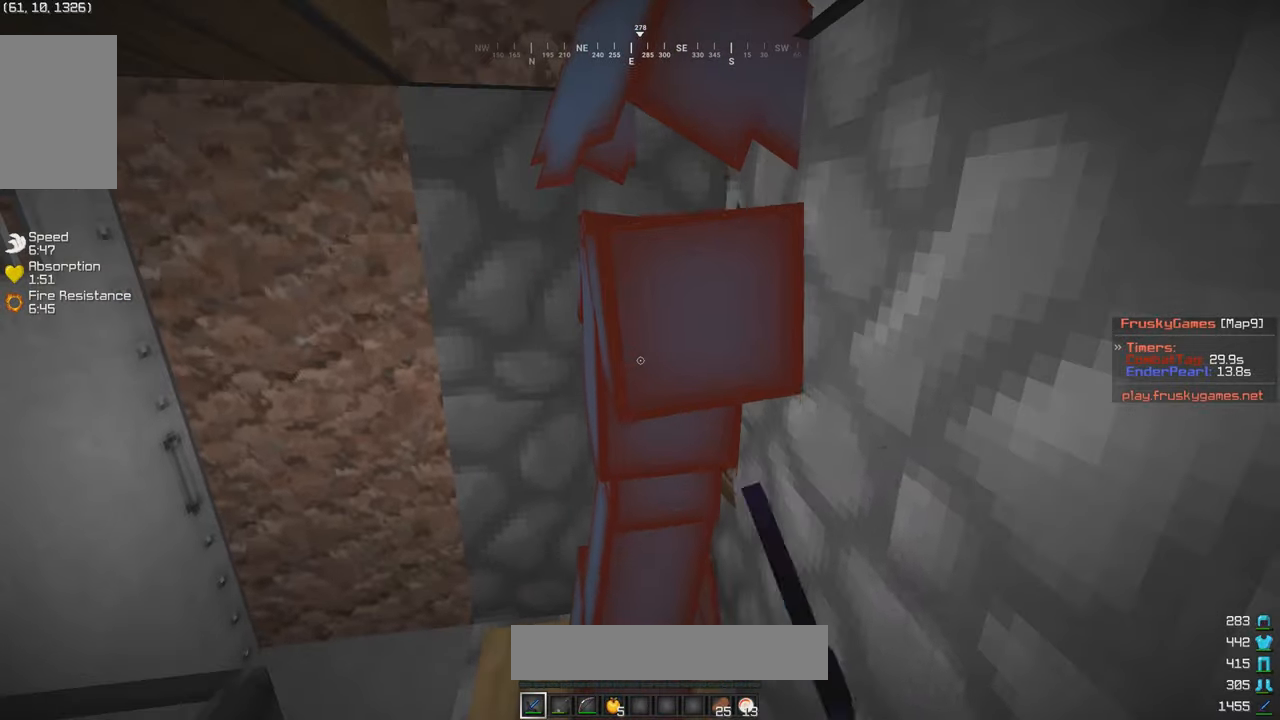
{"keys": [], "mouse": ["left"], "events": [[100, "mouse_left", "up"], [150, "mouse_left", "down"]]}